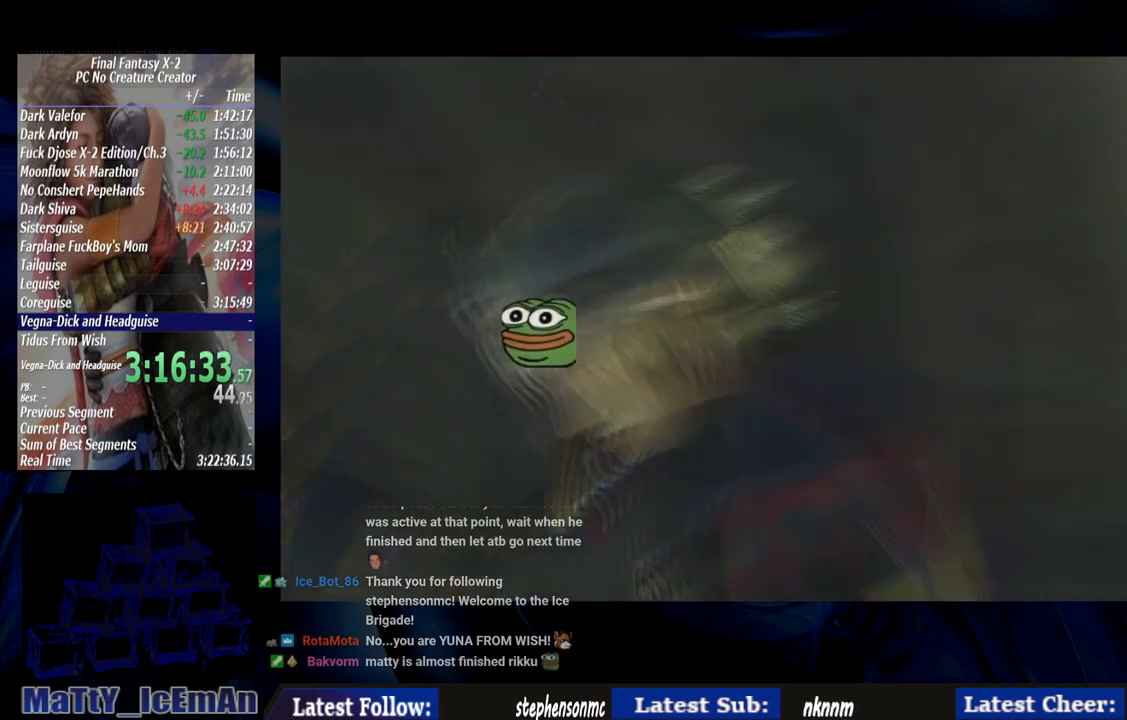
Gameplay with a controller (PlayStation layout); each line is a JSON object with the inputs held at the frame after it. "events" lists button and stick changes between this image and that frame as [ms after this image, input, new state], when the widget could be followed in between. Not read: L2 L3 R3.
{"buttons": ["CROSS"], "left_stick": "center", "right_stick": "center", "events": [[50, "CROSS", "down"], [150, "CROSS", "up"], [217, "CROSS", "down"], [317, "CROSS", "up"], [417, "CROSS", "down"]]}
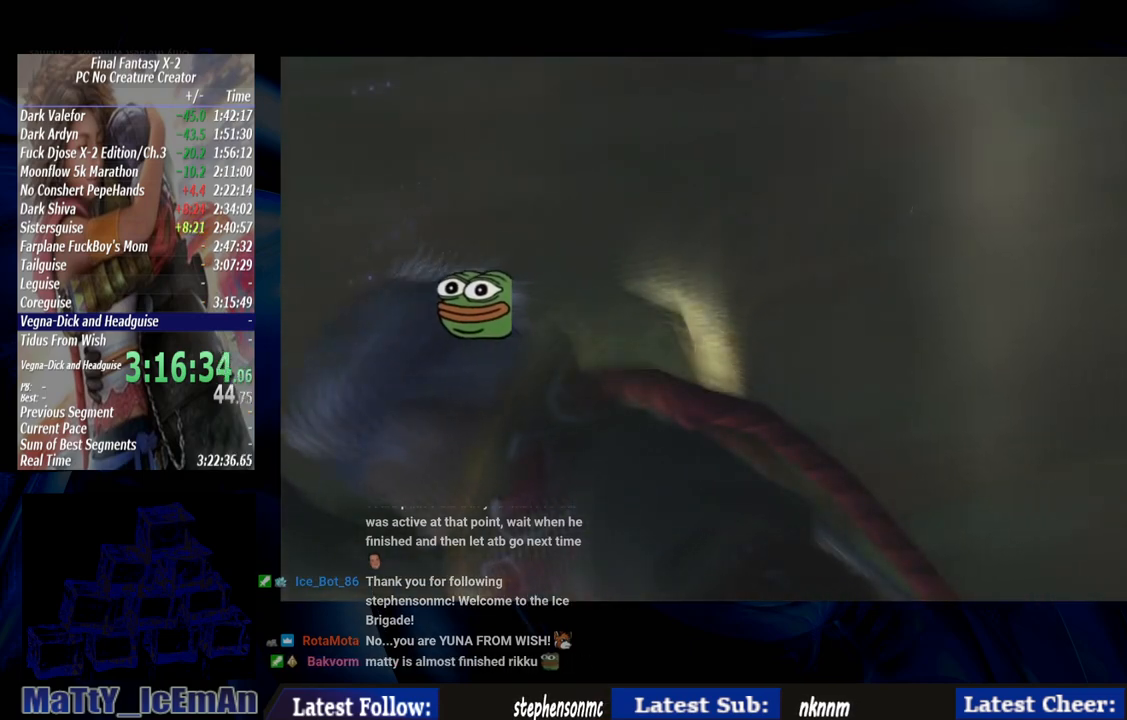
{"buttons": ["CROSS"], "left_stick": "center", "right_stick": "center", "events": [[17, "CROSS", "up"], [83, "CROSS", "down"], [183, "CROSS", "up"], [283, "CROSS", "down"], [400, "CROSS", "up"], [450, "CROSS", "down"]]}
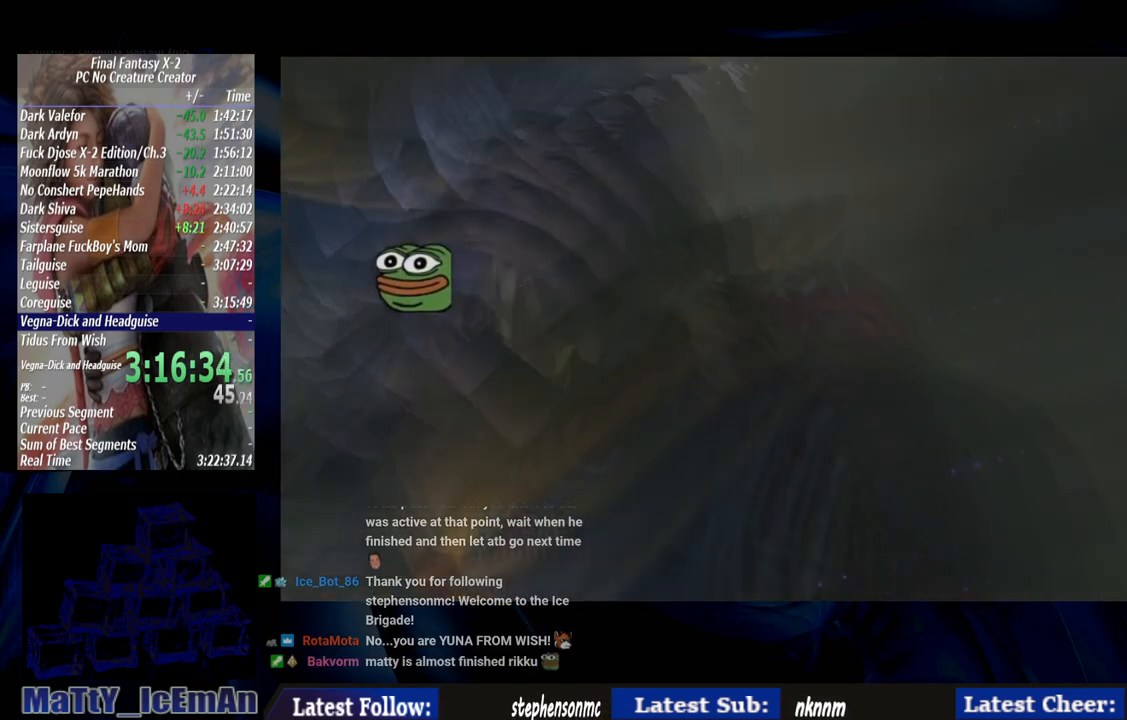
{"buttons": [], "left_stick": "center", "right_stick": "center", "events": [[50, "CROSS", "up"], [133, "CROSS", "down"], [250, "CROSS", "up"], [367, "CROSS", "down"], [450, "CROSS", "up"]]}
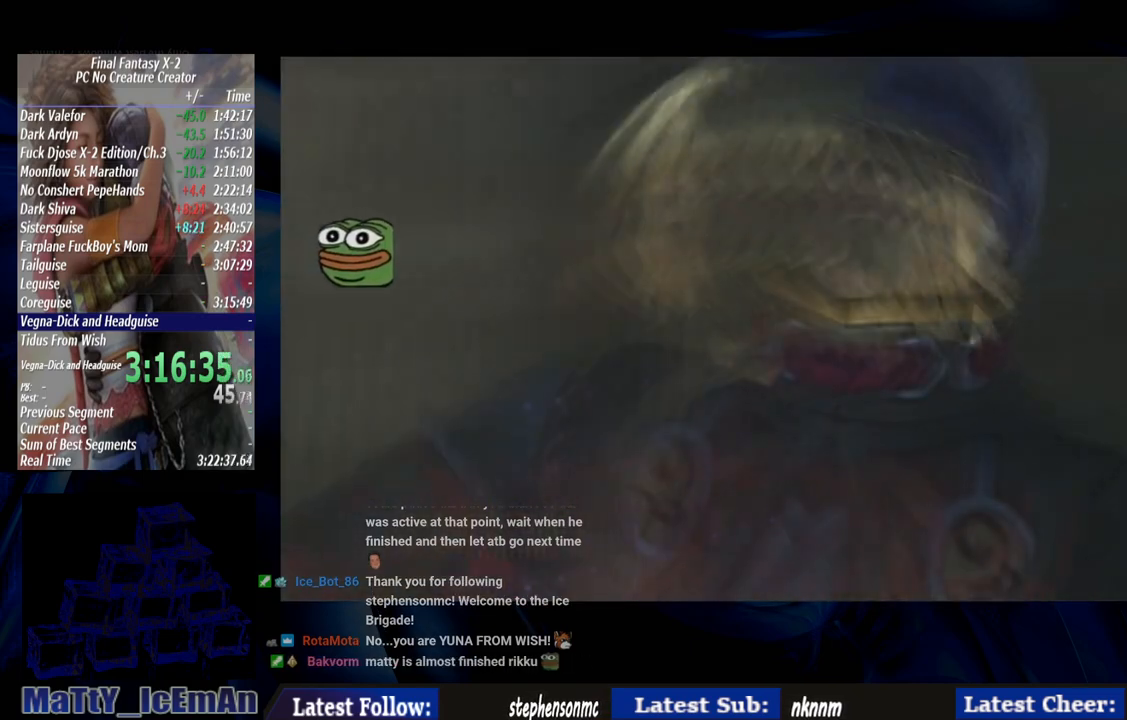
{"buttons": ["CROSS"], "left_stick": "center", "right_stick": "center", "events": [[67, "CROSS", "down"], [167, "CROSS", "up"], [267, "CROSS", "down"], [383, "CROSS", "up"], [450, "CROSS", "down"]]}
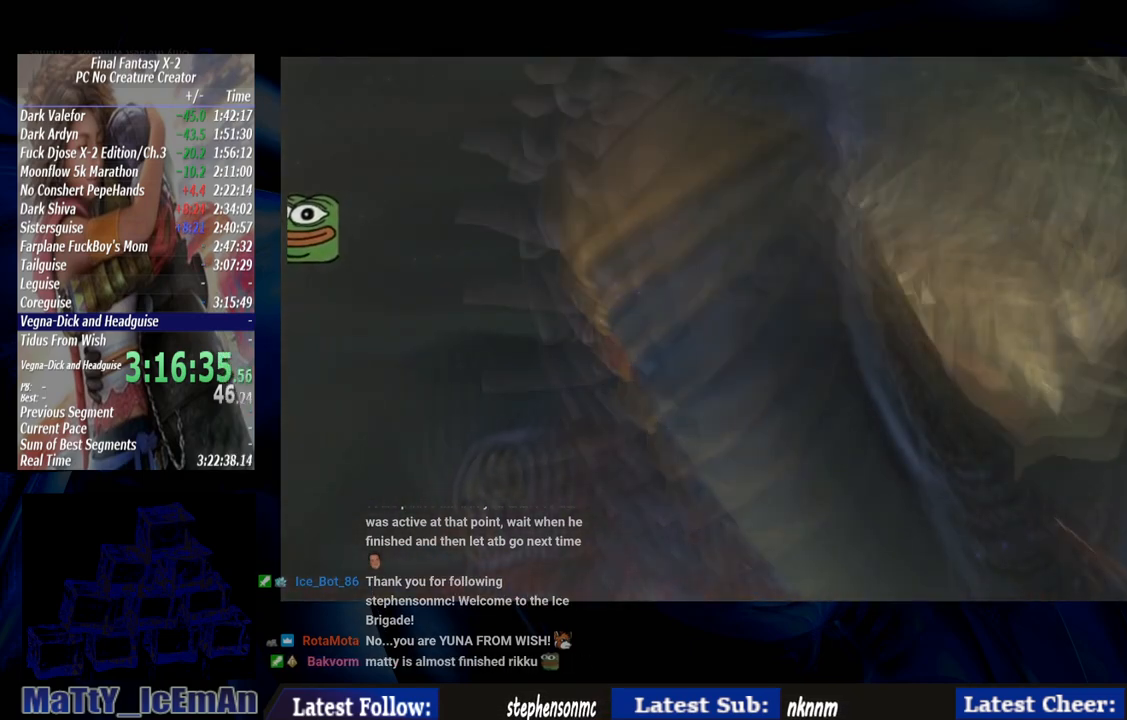
{"buttons": [], "left_stick": "center", "right_stick": "center", "events": [[83, "CROSS", "up"], [183, "CROSS", "down"], [283, "CROSS", "up"], [367, "CROSS", "down"], [500, "CROSS", "up"]]}
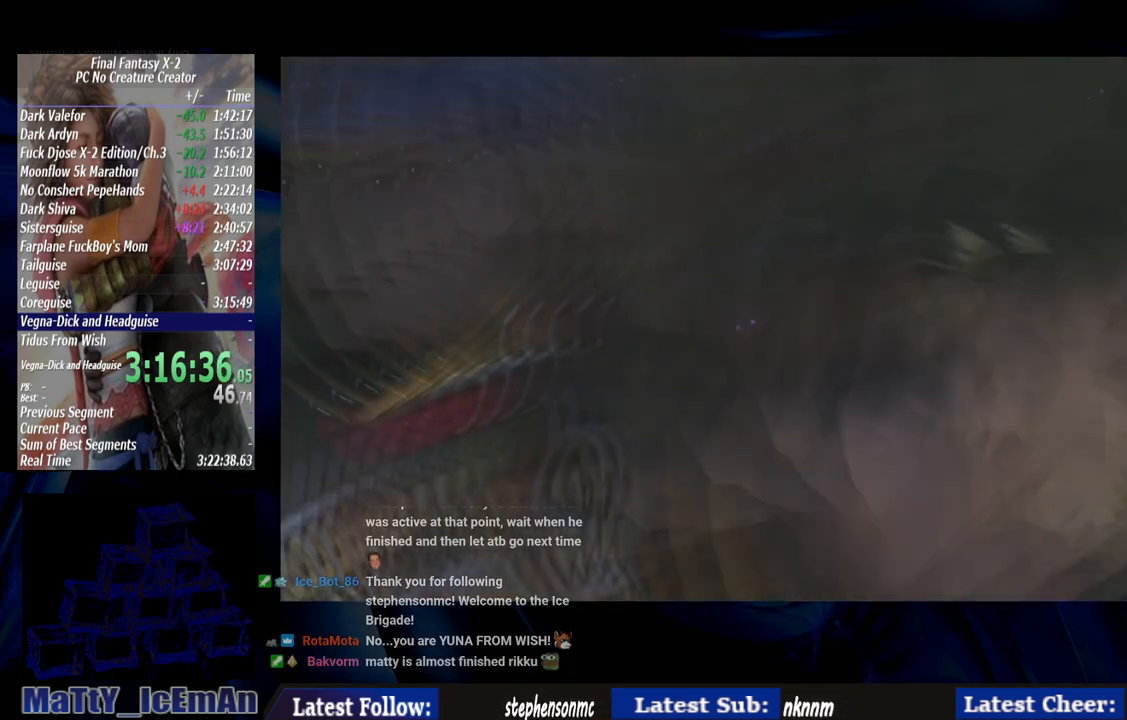
{"buttons": ["CROSS"], "left_stick": "center", "right_stick": "center", "events": [[67, "CROSS", "down"], [200, "CROSS", "up"], [267, "CROSS", "down"], [383, "CROSS", "up"], [450, "CROSS", "down"]]}
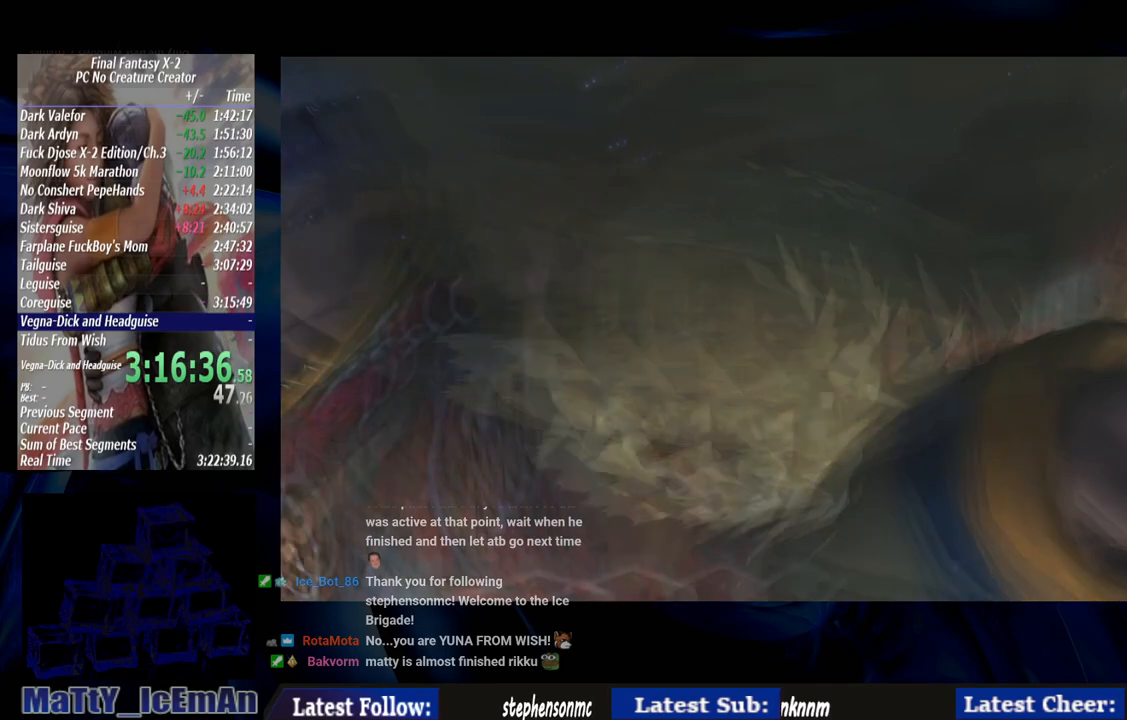
{"buttons": ["CROSS"], "left_stick": "center", "right_stick": "center", "events": [[100, "CROSS", "up"], [167, "CROSS", "down"], [167, "R1", "down"], [317, "CROSS", "up"], [317, "R1", "up"], [350, "R1", "down"], [417, "CROSS", "down"], [483, "R1", "up"]]}
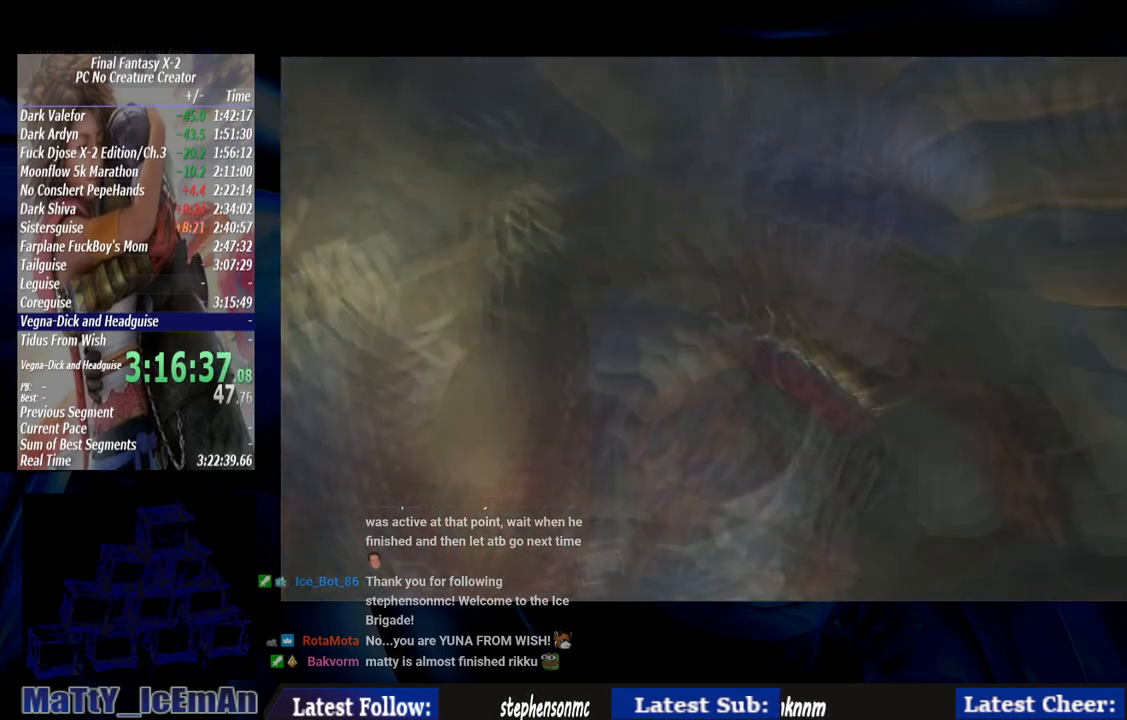
{"buttons": ["CROSS"], "left_stick": "center", "right_stick": "center", "events": [[17, "CROSS", "up"], [100, "R1", "down"], [117, "CROSS", "down"], [183, "CROSS", "up"], [217, "R1", "up"], [300, "CROSS", "down"], [300, "R1", "down"], [400, "CROSS", "up"], [400, "R1", "up"], [500, "CROSS", "down"]]}
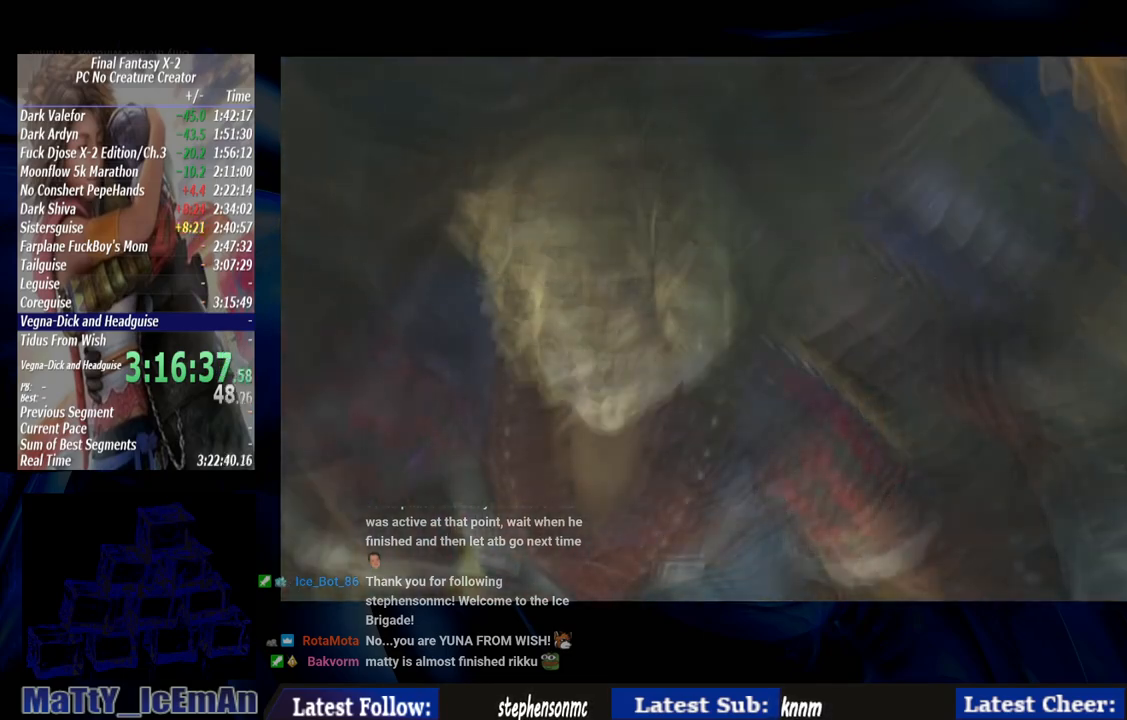
{"buttons": [], "left_stick": "center", "right_stick": "center", "events": [[17, "R1", "down"], [100, "CROSS", "up"], [100, "R1", "up"], [183, "CROSS", "down"], [183, "R1", "down"], [283, "CROSS", "up"], [283, "R1", "up"], [400, "CROSS", "down"], [400, "R1", "down"], [483, "CROSS", "up"], [483, "R1", "up"]]}
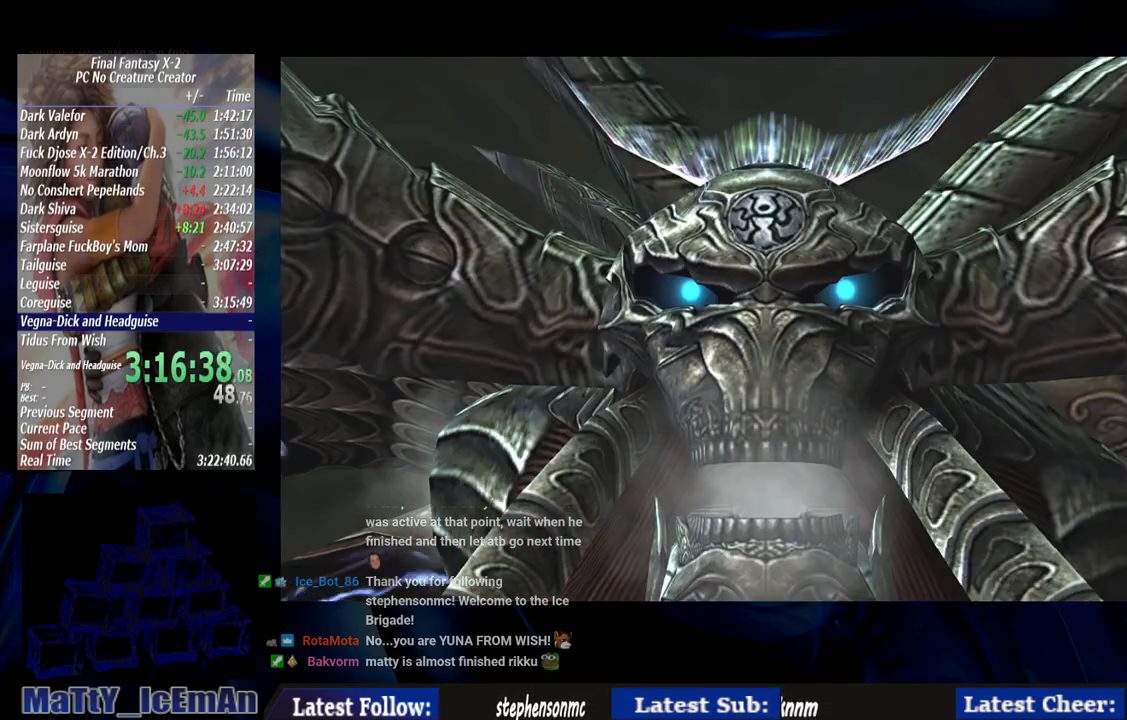
{"buttons": ["CROSS", "R1"], "left_stick": "center", "right_stick": "center", "events": [[100, "CROSS", "down"], [100, "R1", "down"], [183, "CROSS", "up"], [183, "R1", "up"], [300, "CROSS", "down"], [300, "R1", "down"], [383, "CROSS", "up"], [383, "R1", "up"], [467, "CROSS", "down"], [467, "R1", "down"]]}
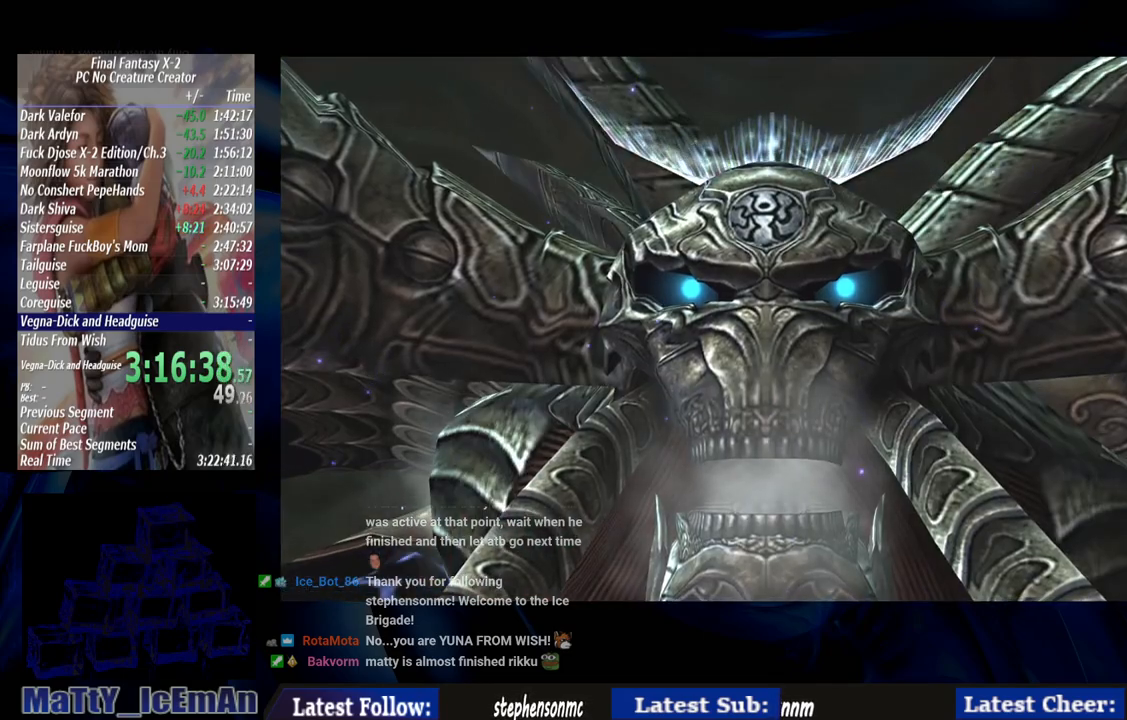
{"buttons": ["CROSS", "R1"], "left_stick": "center", "right_stick": "center", "events": [[83, "CROSS", "up"], [83, "R1", "up"], [200, "CROSS", "down"], [217, "R1", "down"], [283, "R1", "up"], [333, "CROSS", "up"], [383, "CROSS", "down"], [383, "R1", "down"]]}
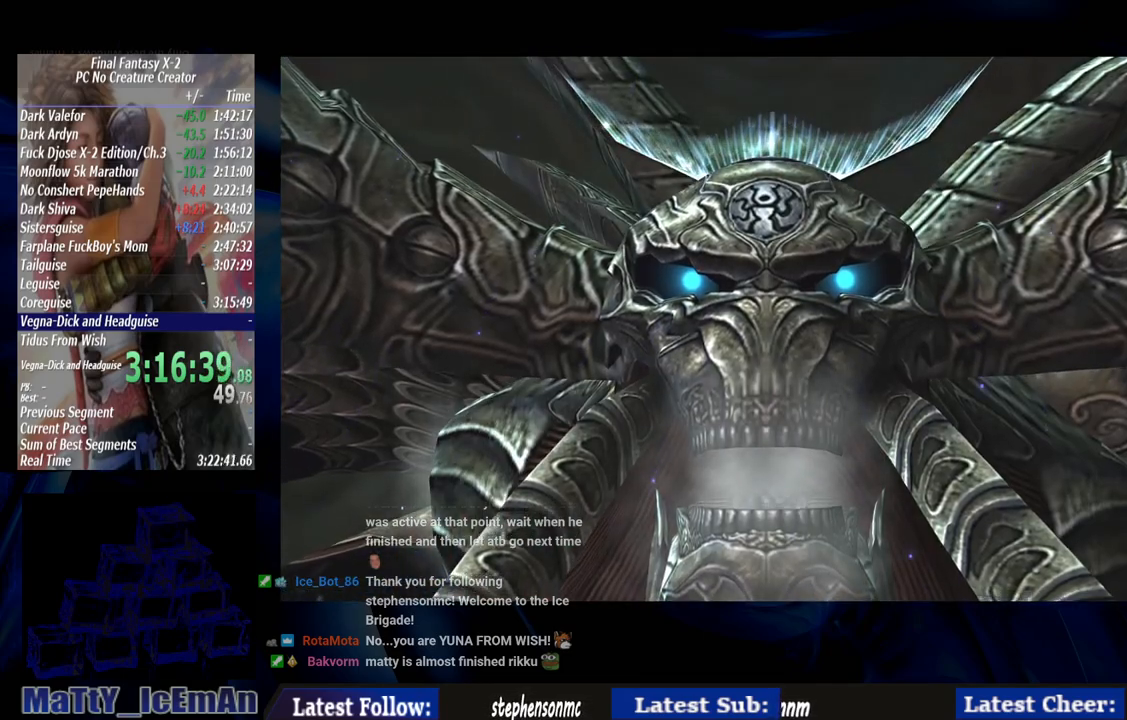
{"buttons": [], "left_stick": "center", "right_stick": "center", "events": [[33, "CROSS", "up"], [33, "R1", "up"], [100, "CROSS", "down"], [133, "R1", "down"], [217, "CROSS", "up"], [217, "R1", "up"], [333, "CROSS", "down"], [333, "R1", "down"], [433, "CROSS", "up"], [433, "R1", "up"]]}
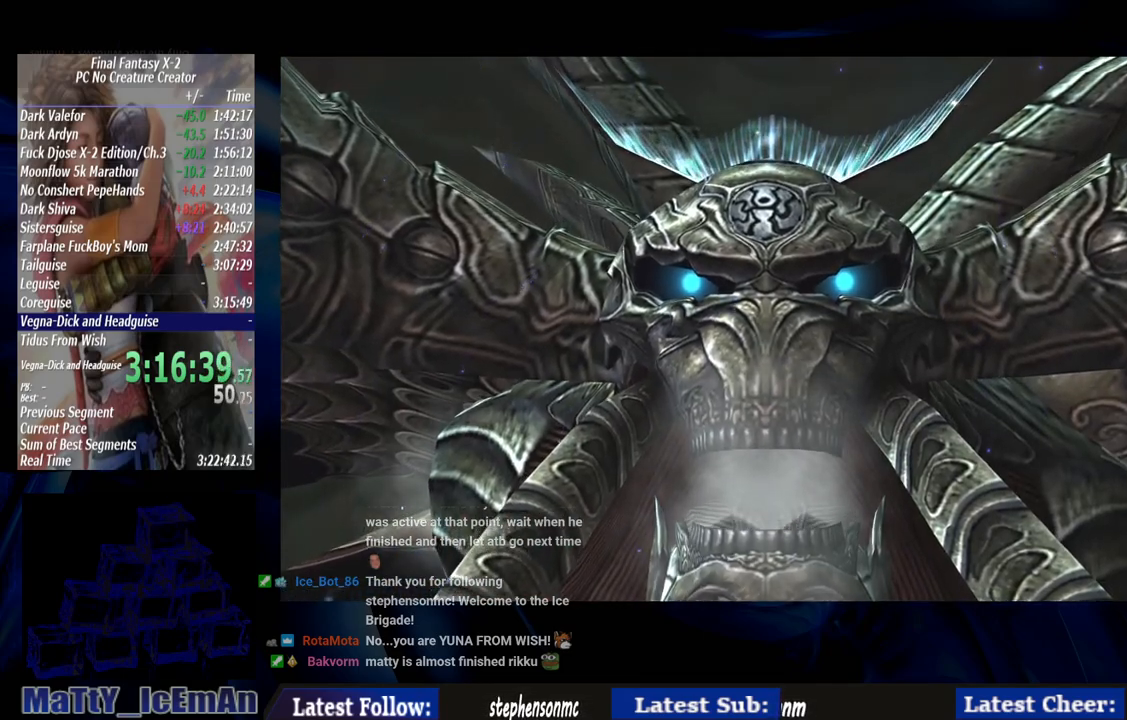
{"buttons": [], "left_stick": "center", "right_stick": "center", "events": [[33, "CROSS", "down"], [33, "R1", "down"], [133, "CROSS", "up"], [133, "R1", "up"], [233, "R1", "down"], [367, "R1", "up"]]}
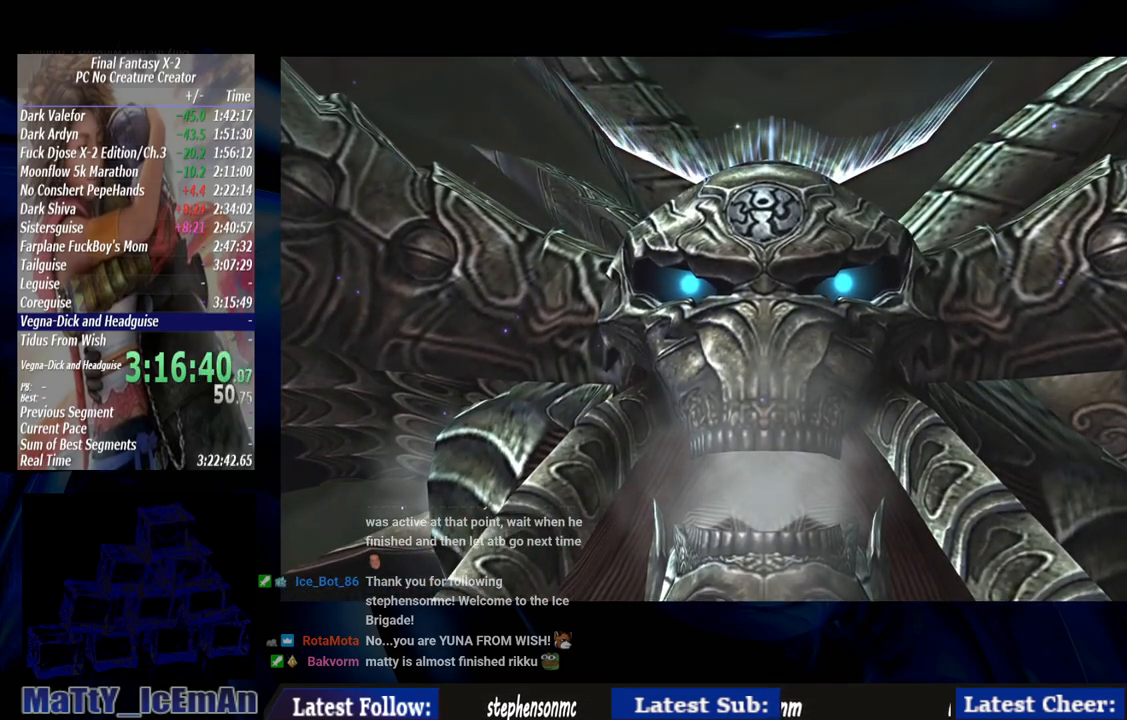
{"buttons": ["CROSS"], "left_stick": "center", "right_stick": "center", "events": [[133, "CROSS", "down"], [200, "CROSS", "up"], [300, "CROSS", "down"], [400, "CROSS", "up"], [500, "CROSS", "down"]]}
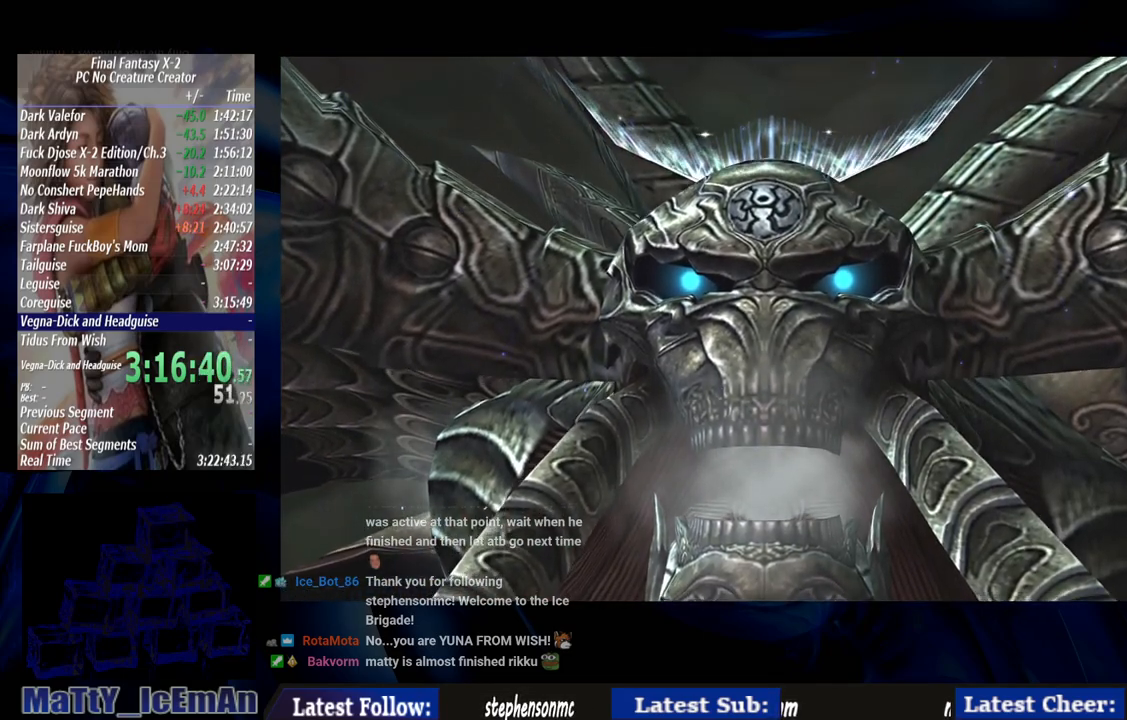
{"buttons": [], "left_stick": "center", "right_stick": "center", "events": [[67, "CROSS", "up"], [167, "CROSS", "down"], [267, "CROSS", "up"], [350, "CROSS", "down"], [450, "CROSS", "up"]]}
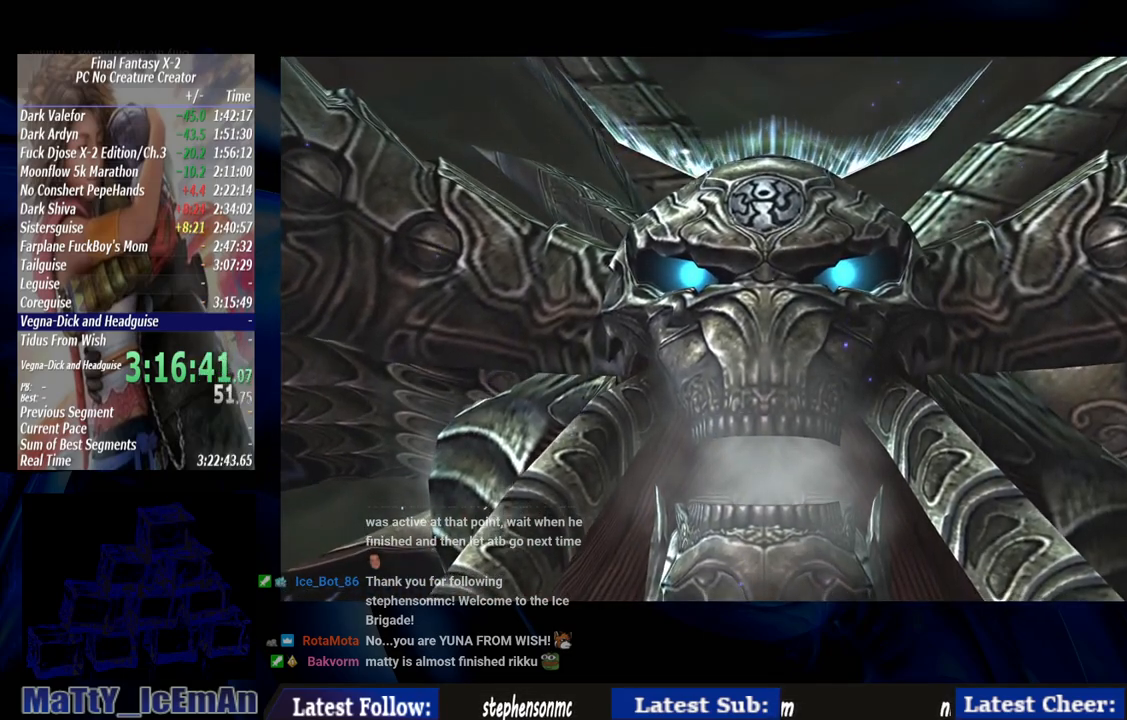
{"buttons": [], "left_stick": "center", "right_stick": "center", "events": [[17, "CROSS", "down"], [150, "CROSS", "up"], [217, "CROSS", "down"], [317, "CROSS", "up"]]}
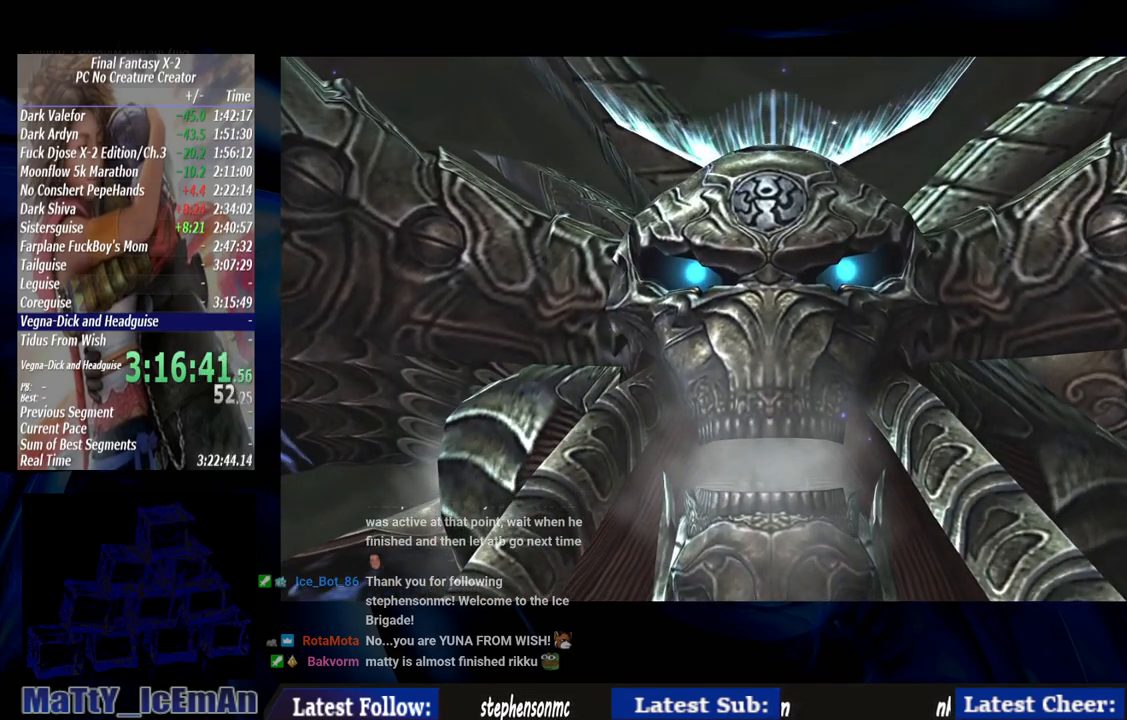
{"buttons": [], "left_stick": "center", "right_stick": "center", "events": []}
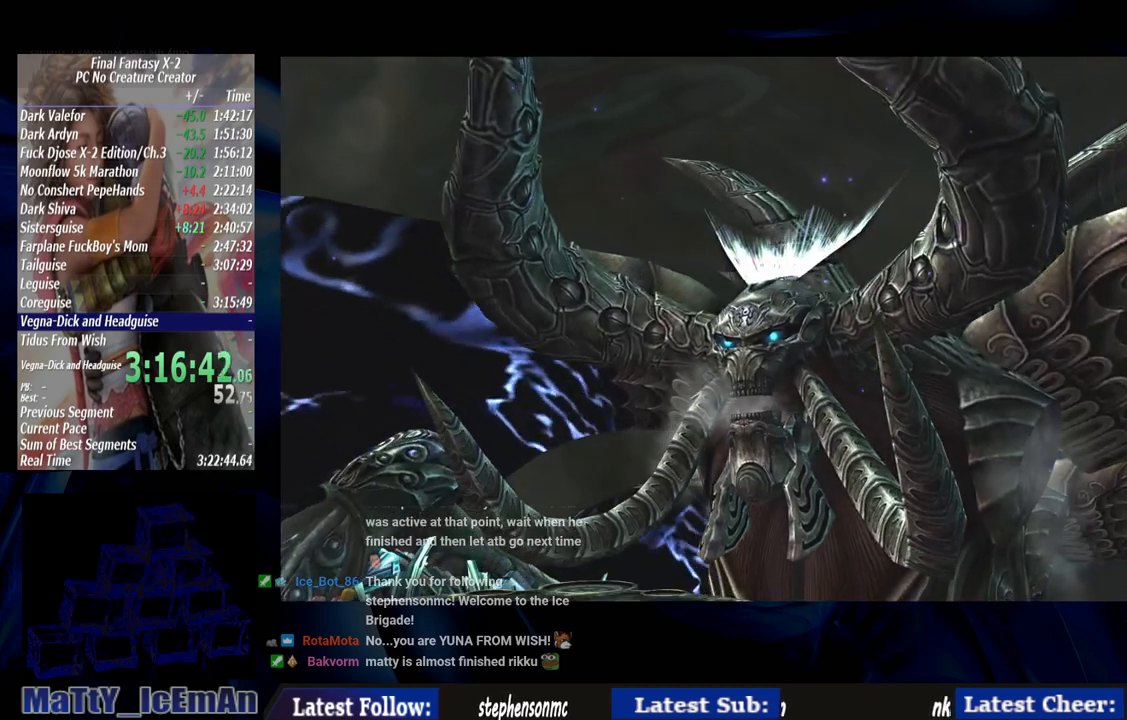
{"buttons": ["SQUARE"], "left_stick": "center", "right_stick": "center", "events": [[300, "SQUARE", "down"], [400, "SQUARE", "up"], [467, "SQUARE", "down"]]}
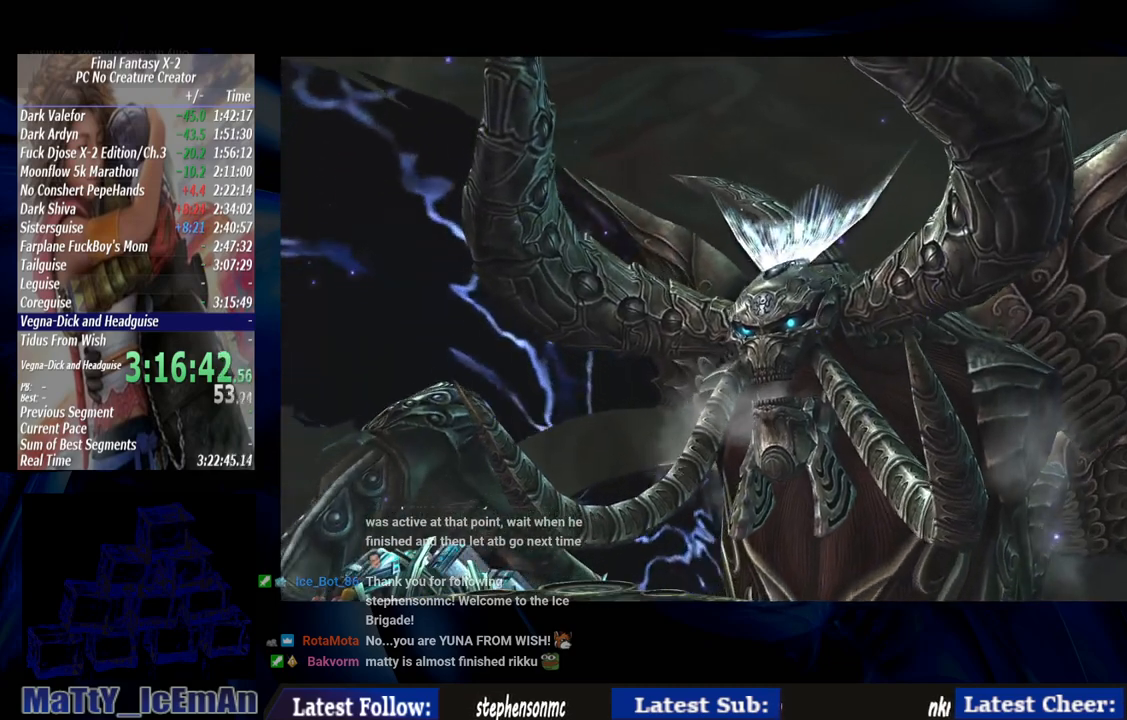
{"buttons": [], "left_stick": "center", "right_stick": "center", "events": [[50, "SQUARE", "up"], [150, "SQUARE", "down"], [250, "SQUARE", "up"], [350, "SQUARE", "down"], [450, "SQUARE", "up"]]}
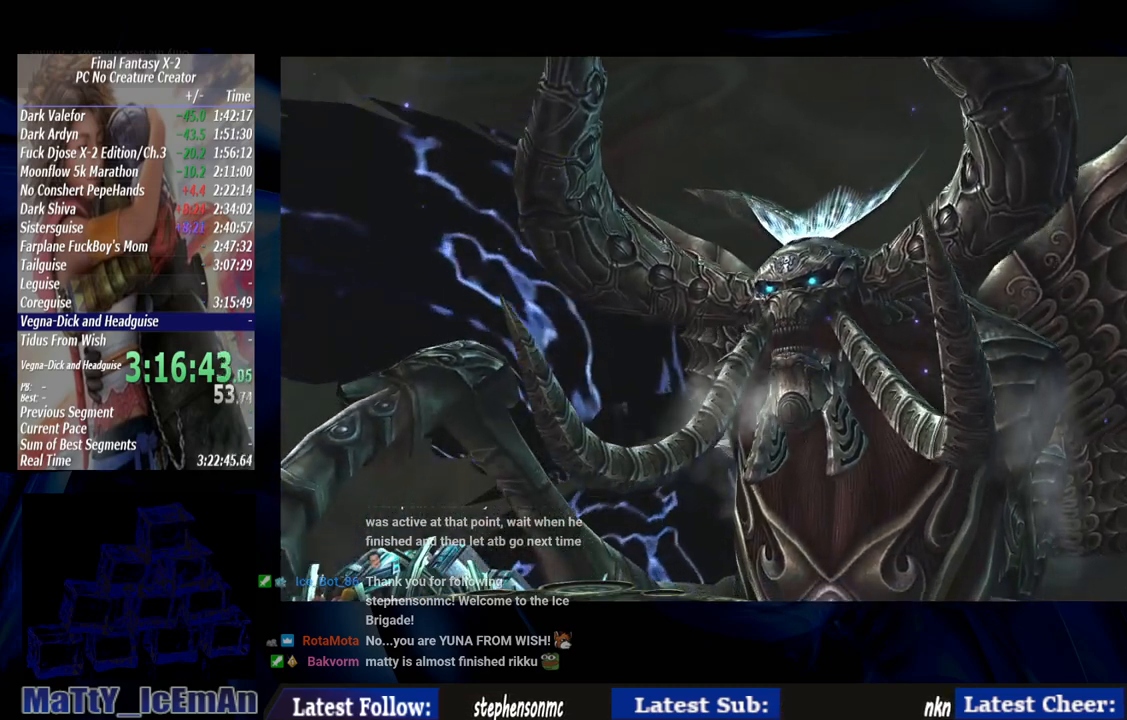
{"buttons": ["SQUARE"], "left_stick": "center", "right_stick": "center", "events": [[67, "SQUARE", "down"], [167, "SQUARE", "up"], [250, "SQUARE", "down"], [350, "SQUARE", "up"], [467, "SQUARE", "down"]]}
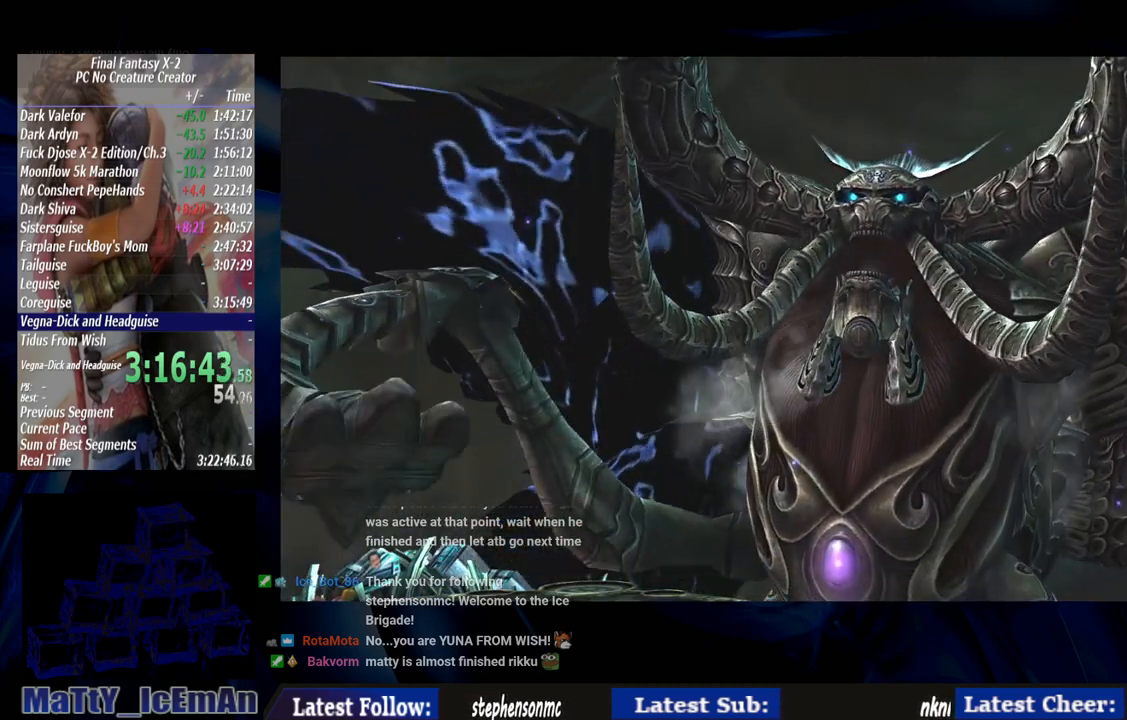
{"buttons": [], "left_stick": "center", "right_stick": "center", "events": [[67, "SQUARE", "up"], [167, "SQUARE", "down"], [267, "SQUARE", "up"], [367, "SQUARE", "down"], [467, "SQUARE", "up"]]}
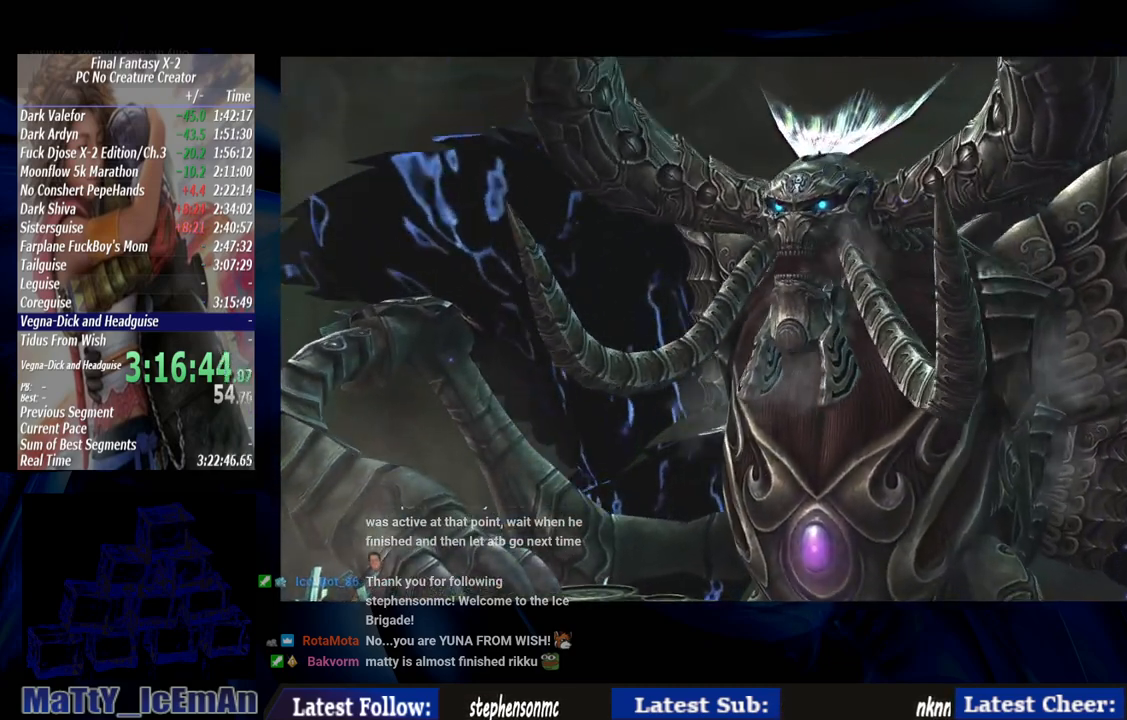
{"buttons": ["SQUARE"], "left_stick": "center", "right_stick": "center", "events": [[67, "SQUARE", "down"], [167, "SQUARE", "up"], [267, "SQUARE", "down"], [400, "SQUARE", "up"], [467, "SQUARE", "down"]]}
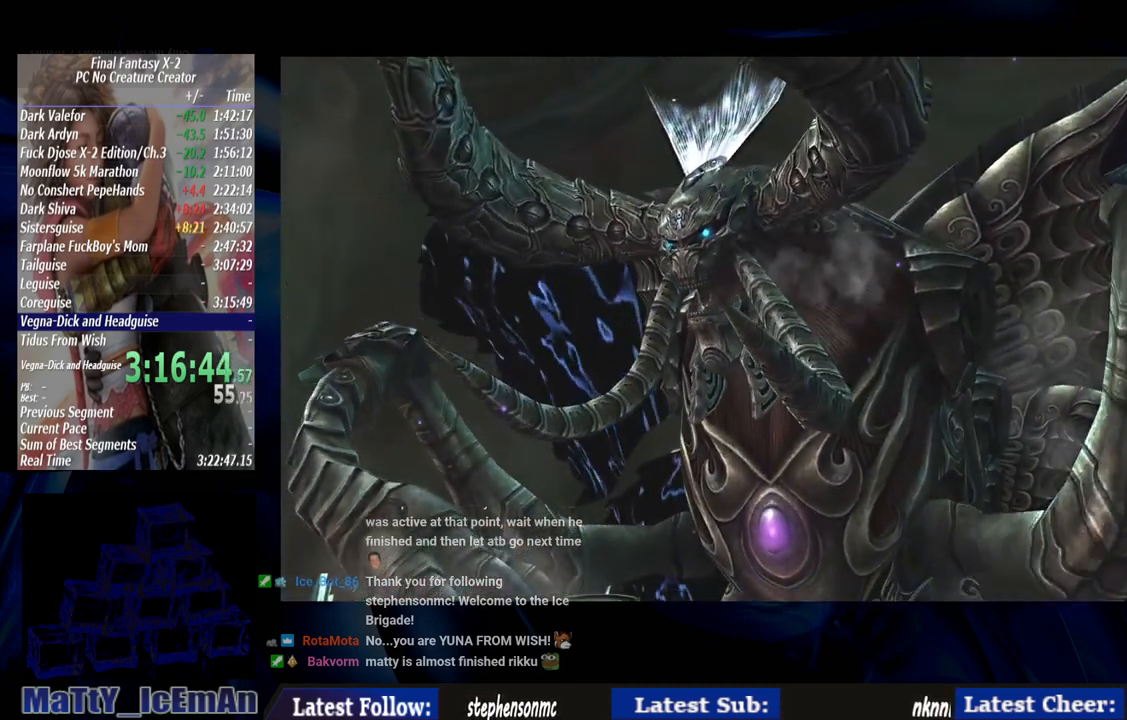
{"buttons": [], "left_stick": "center", "right_stick": "center", "events": [[100, "SQUARE", "up"], [167, "SQUARE", "down"], [300, "SQUARE", "up"], [367, "SQUARE", "down"], [500, "SQUARE", "up"]]}
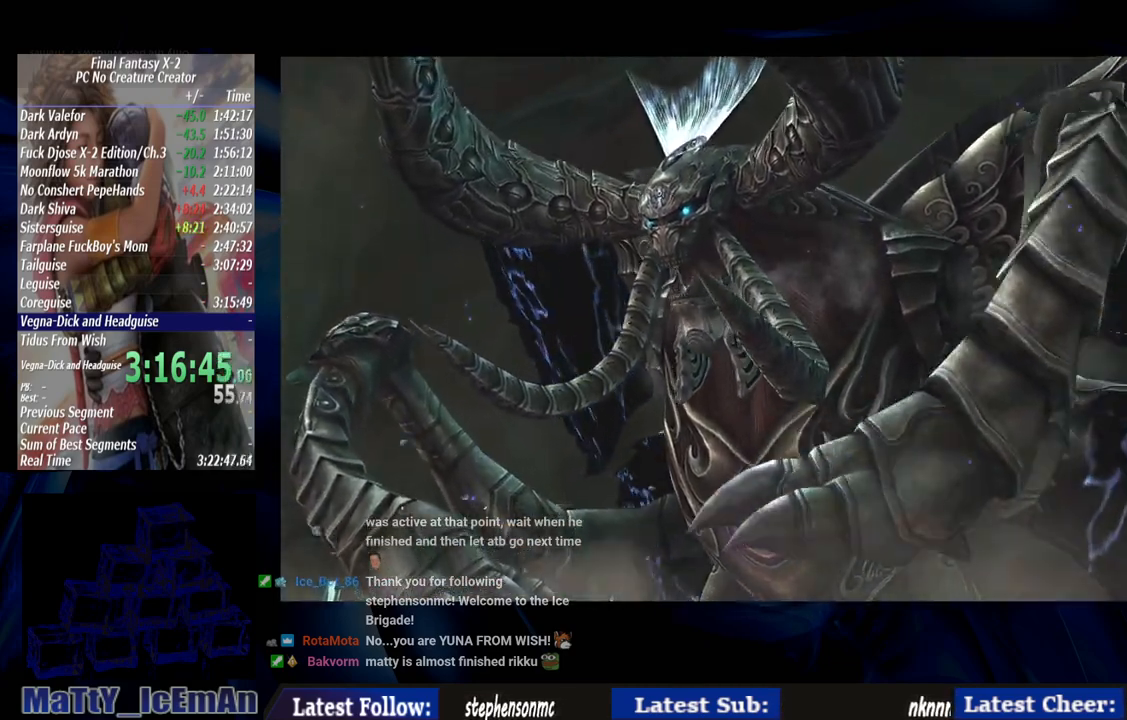
{"buttons": ["SQUARE"], "left_stick": "center", "right_stick": "center", "events": [[67, "SQUARE", "down"], [200, "SQUARE", "up"], [267, "SQUARE", "down"], [367, "SQUARE", "up"], [467, "SQUARE", "down"]]}
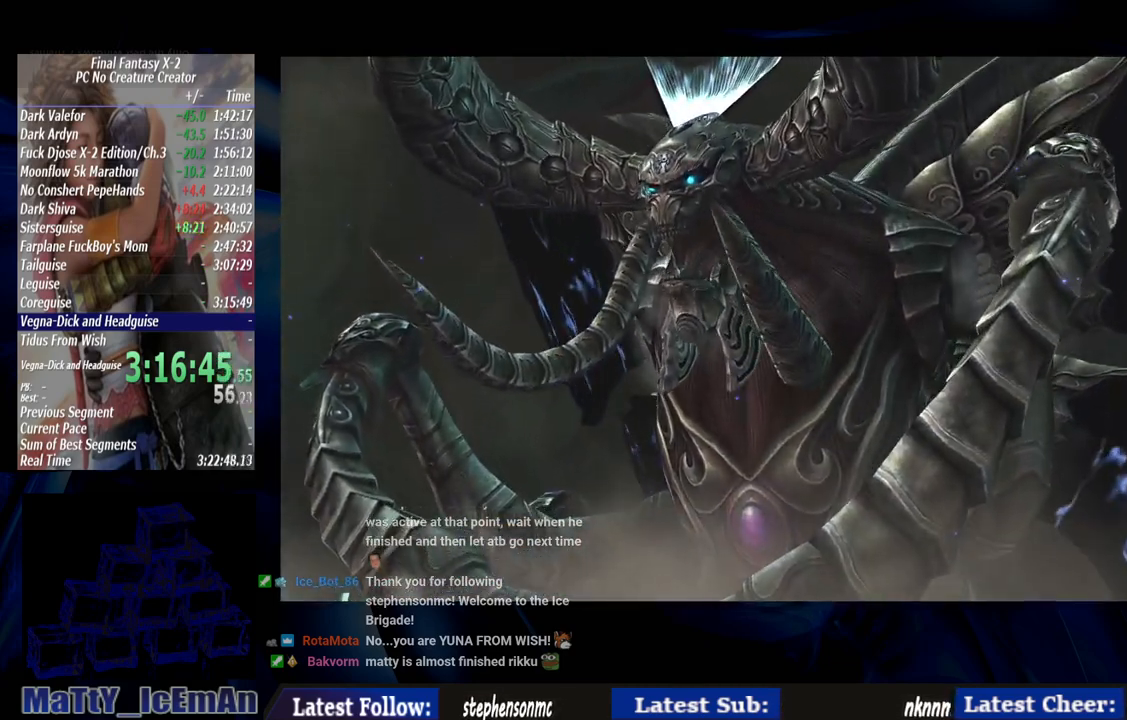
{"buttons": [], "left_stick": "center", "right_stick": "center", "events": [[67, "SQUARE", "up"], [133, "SQUARE", "down"], [217, "SQUARE", "up"], [333, "SQUARE", "down"], [433, "SQUARE", "up"]]}
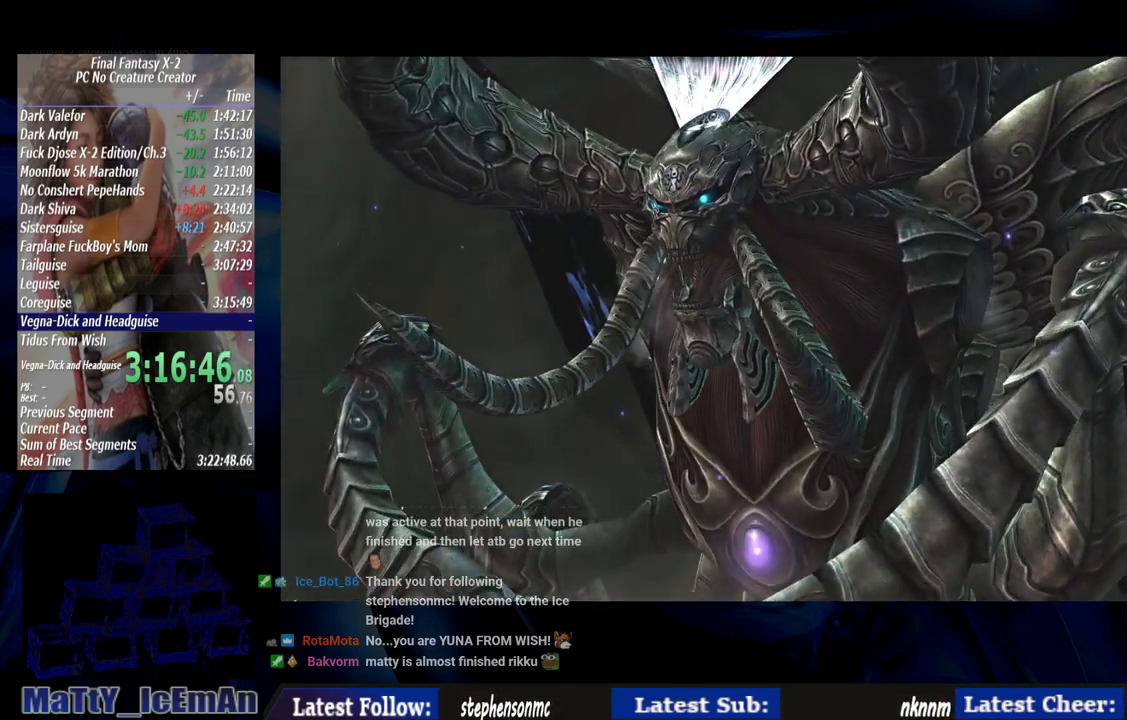
{"buttons": ["SQUARE"], "left_stick": "center", "right_stick": "center", "events": [[33, "SQUARE", "down"], [133, "SQUARE", "up"], [233, "SQUARE", "down"], [367, "SQUARE", "up"], [433, "SQUARE", "down"]]}
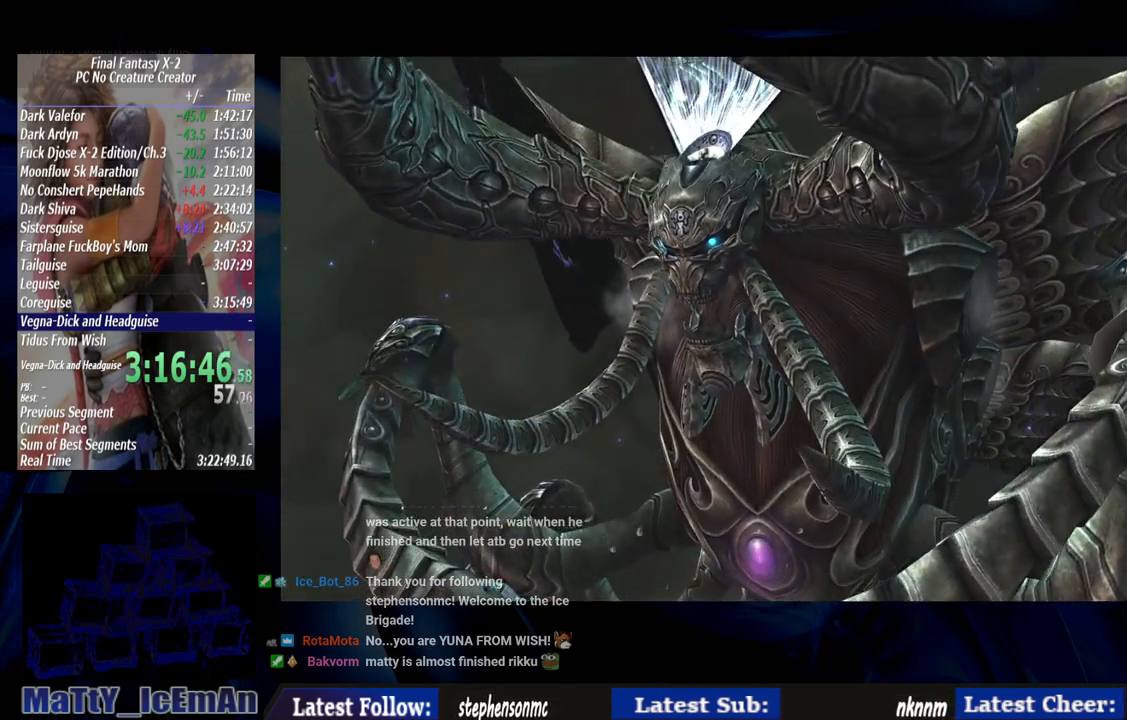
{"buttons": [], "left_stick": "center", "right_stick": "center", "events": [[67, "SQUARE", "up"], [83, "CROSS", "down"], [83, "R1", "down"], [217, "R1", "up"], [267, "CROSS", "up"], [317, "R1", "down"], [367, "CROSS", "down"], [417, "R1", "up"], [450, "CROSS", "up"]]}